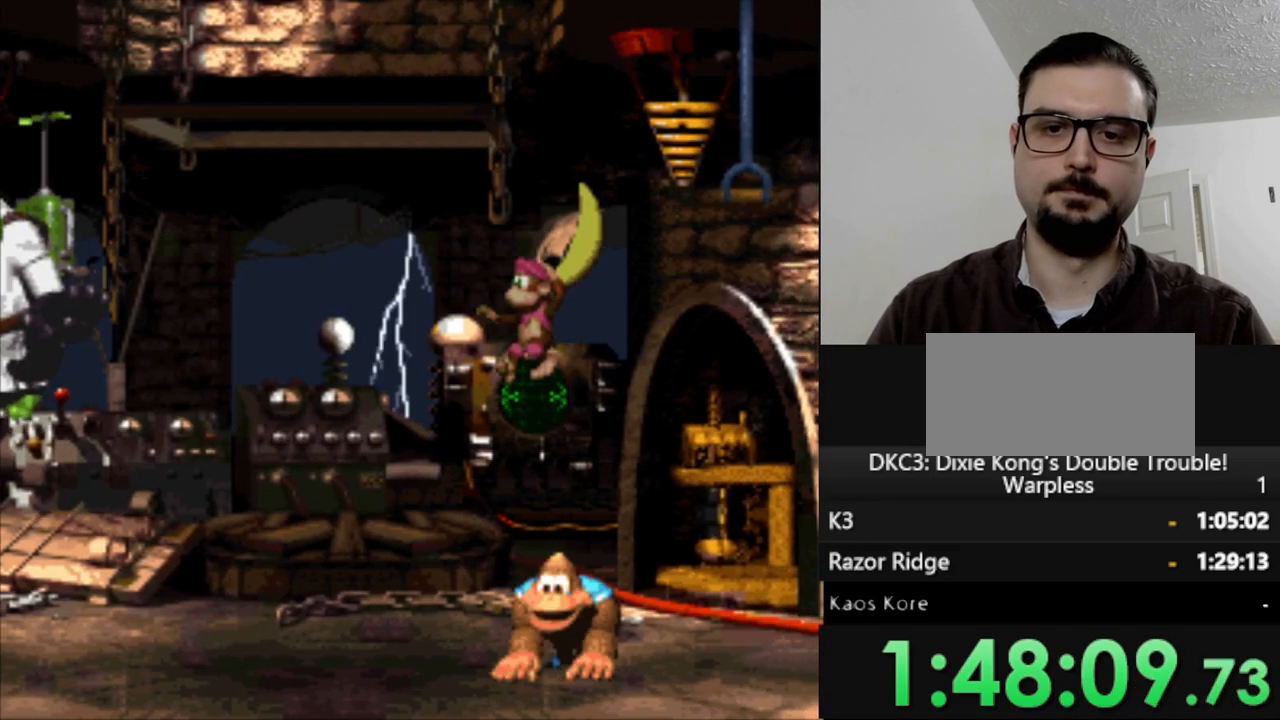
Gameplay with a controller (Nintendo layout); each line is a JSON object with the inputs held at the frame after it. "events" lists button and stick changes between this image and that frame as [ms after this image, input, new state], when the widget could be followed in between. Not read: L3 R3.
{"buttons": ["Y", "DPAD_RIGHT"], "events": [[117, "DPAD_LEFT", "down"], [367, "DPAD_LEFT", "up"], [433, "DPAD_RIGHT", "down"]]}
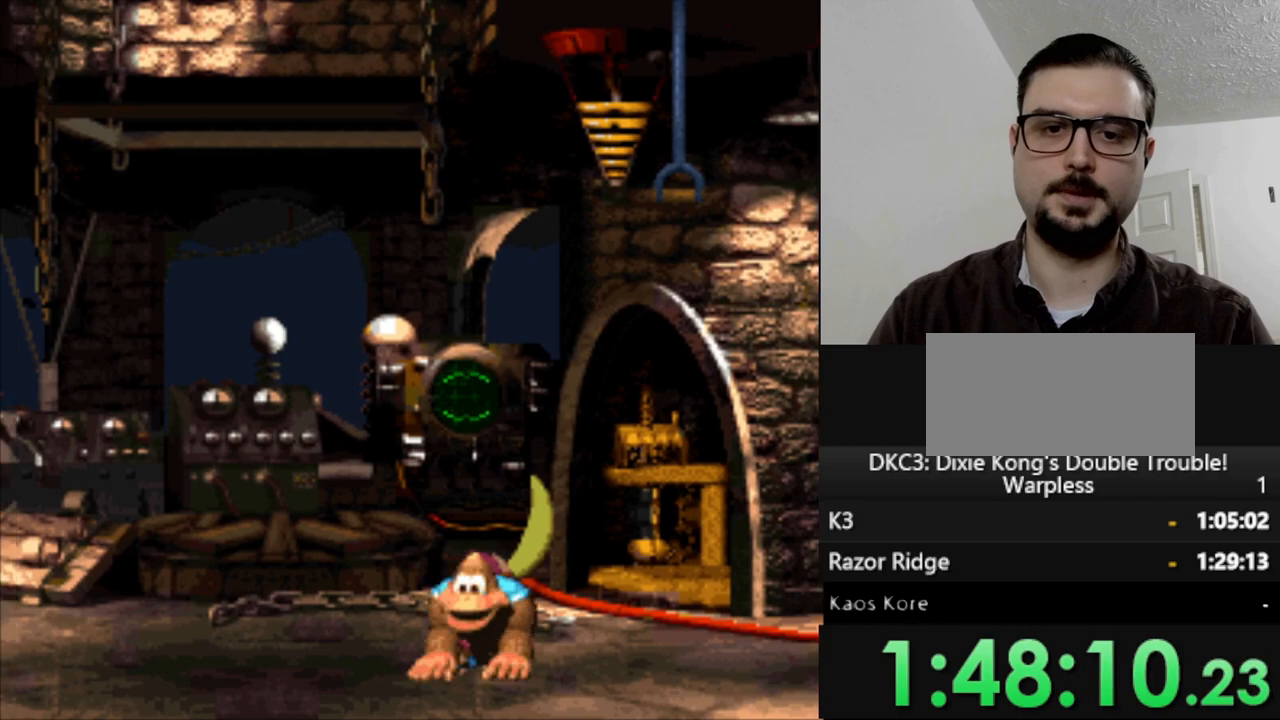
{"buttons": ["Y", "DPAD_RIGHT"], "events": []}
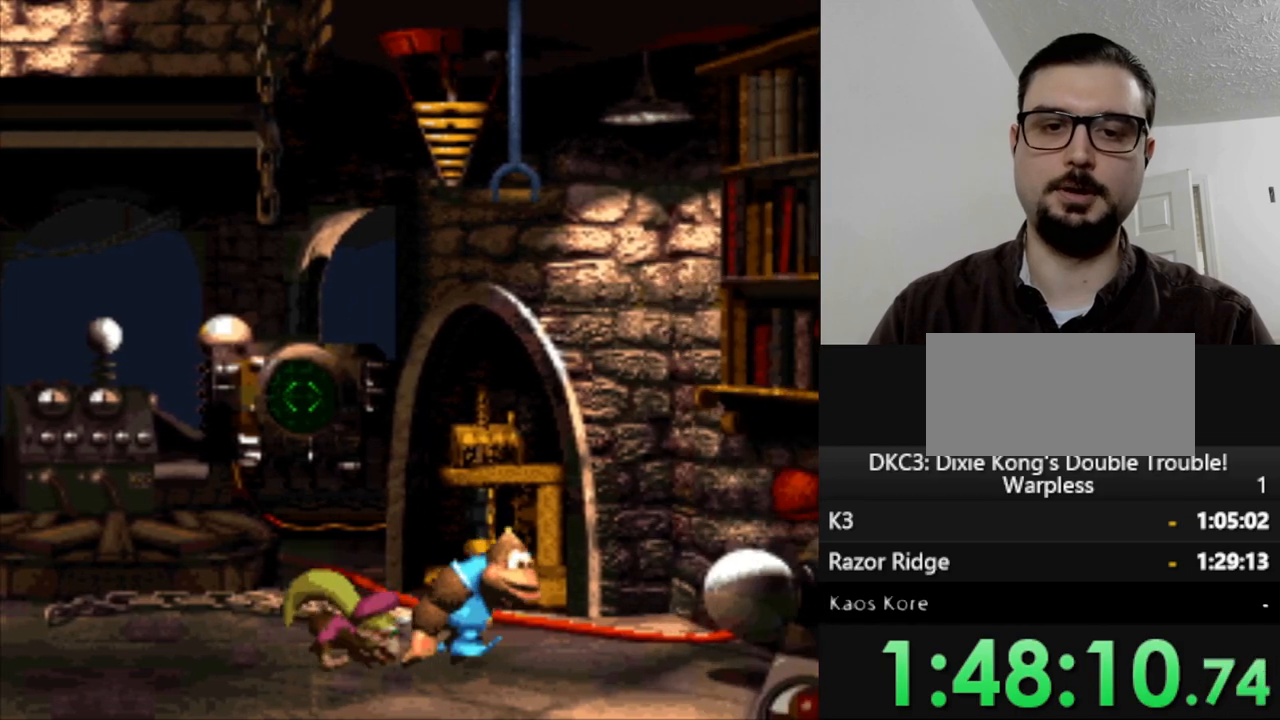
{"buttons": ["Y"], "events": [[283, "DPAD_RIGHT", "up"], [367, "DPAD_LEFT", "down"], [483, "DPAD_LEFT", "up"]]}
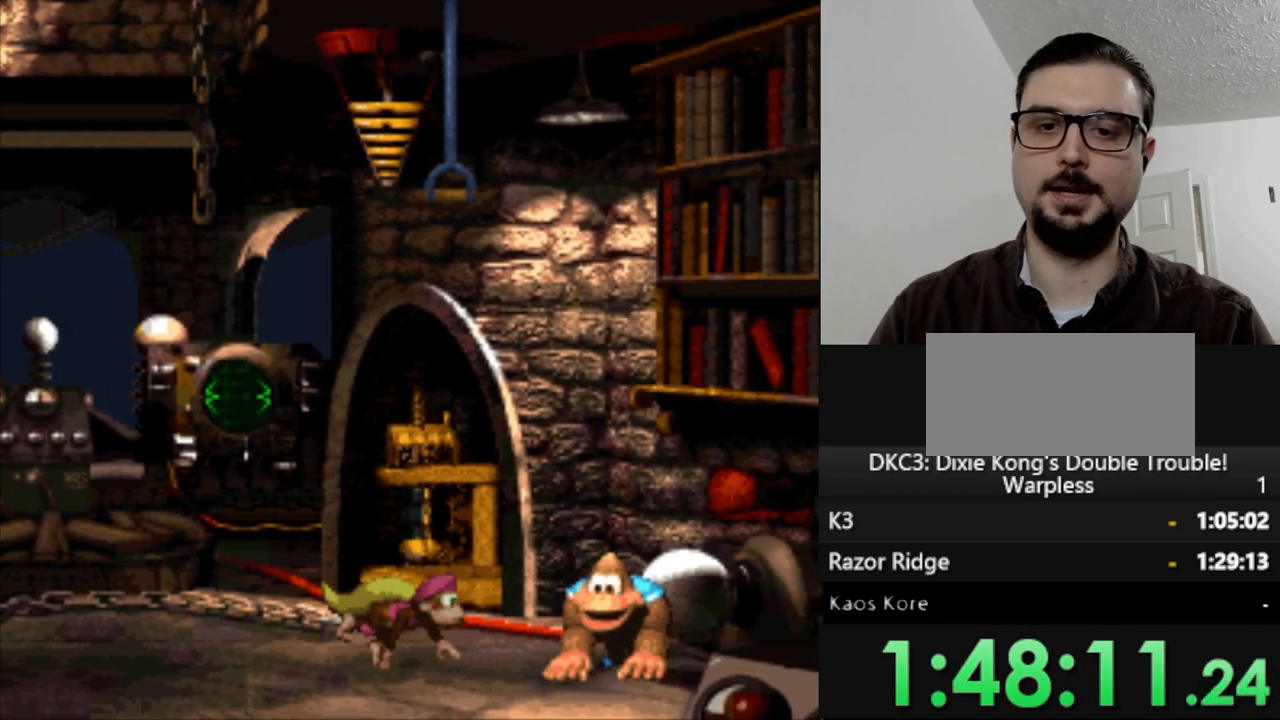
{"buttons": ["Y"], "events": []}
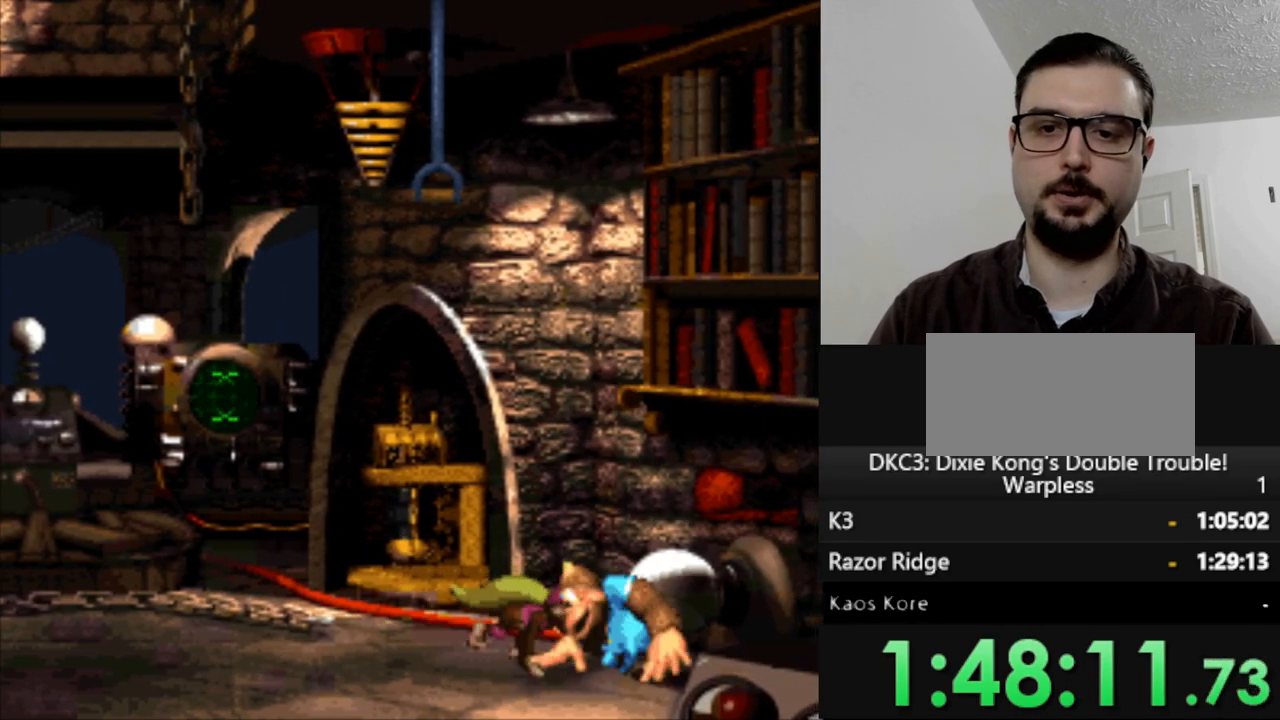
{"buttons": ["Y", "DPAD_LEFT"], "events": [[333, "DPAD_LEFT", "down"]]}
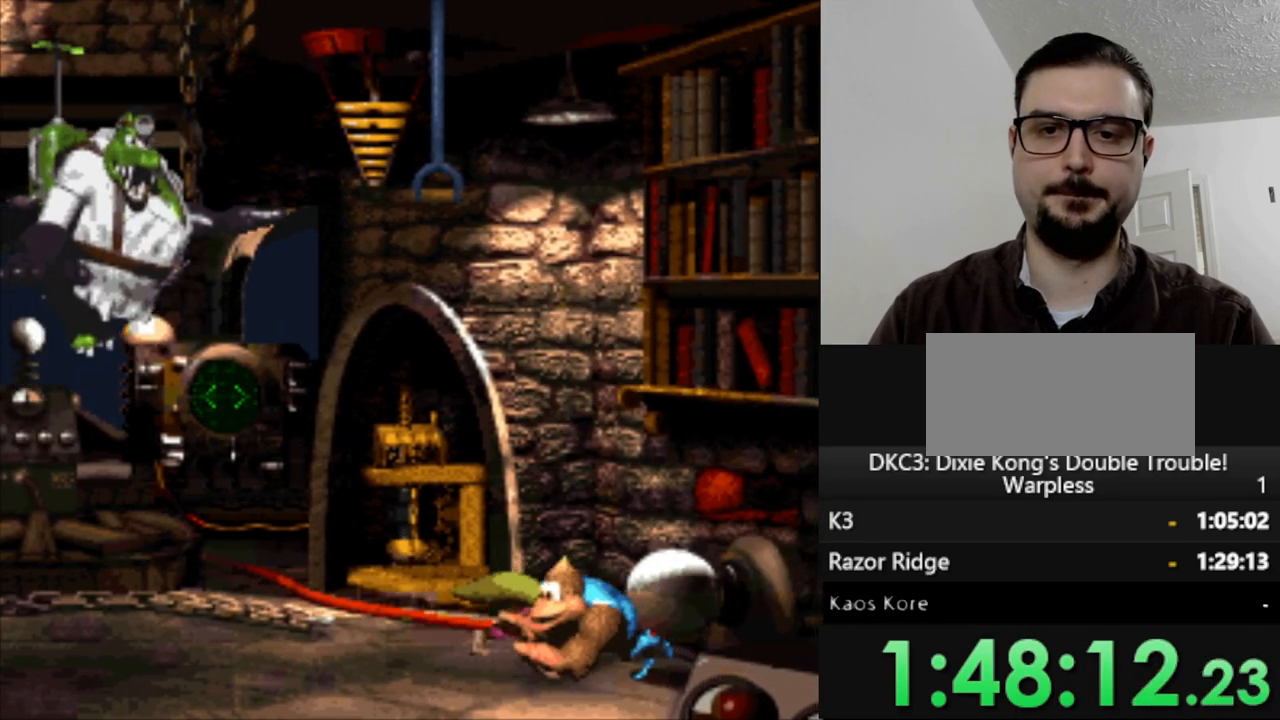
{"buttons": ["Y", "DPAD_LEFT"], "events": []}
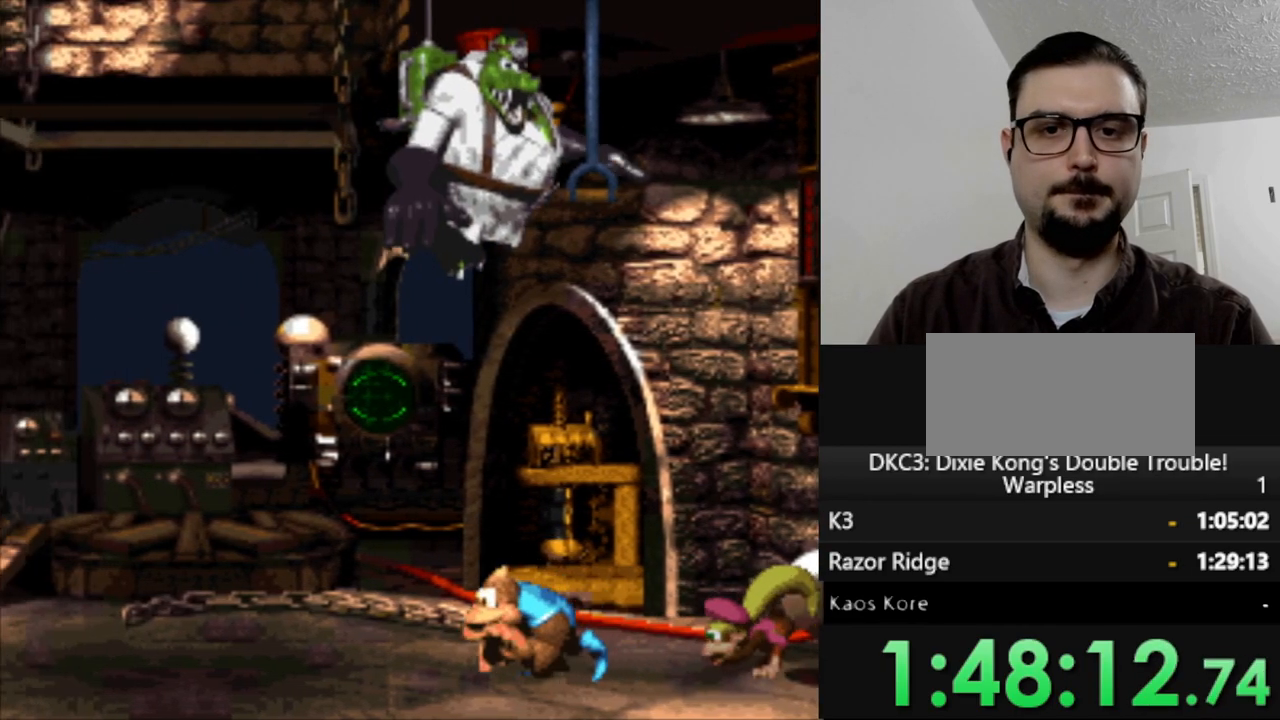
{"buttons": ["Y", "DPAD_LEFT"], "events": []}
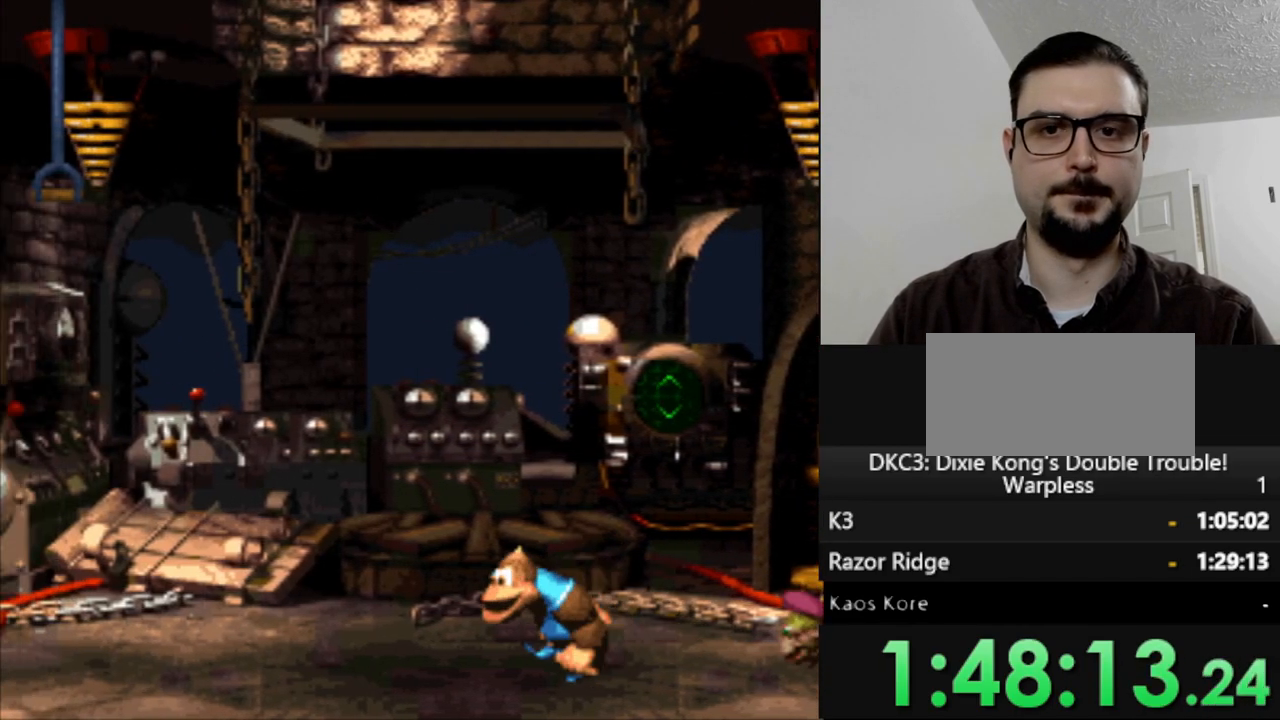
{"buttons": ["Y", "DPAD_LEFT"], "events": []}
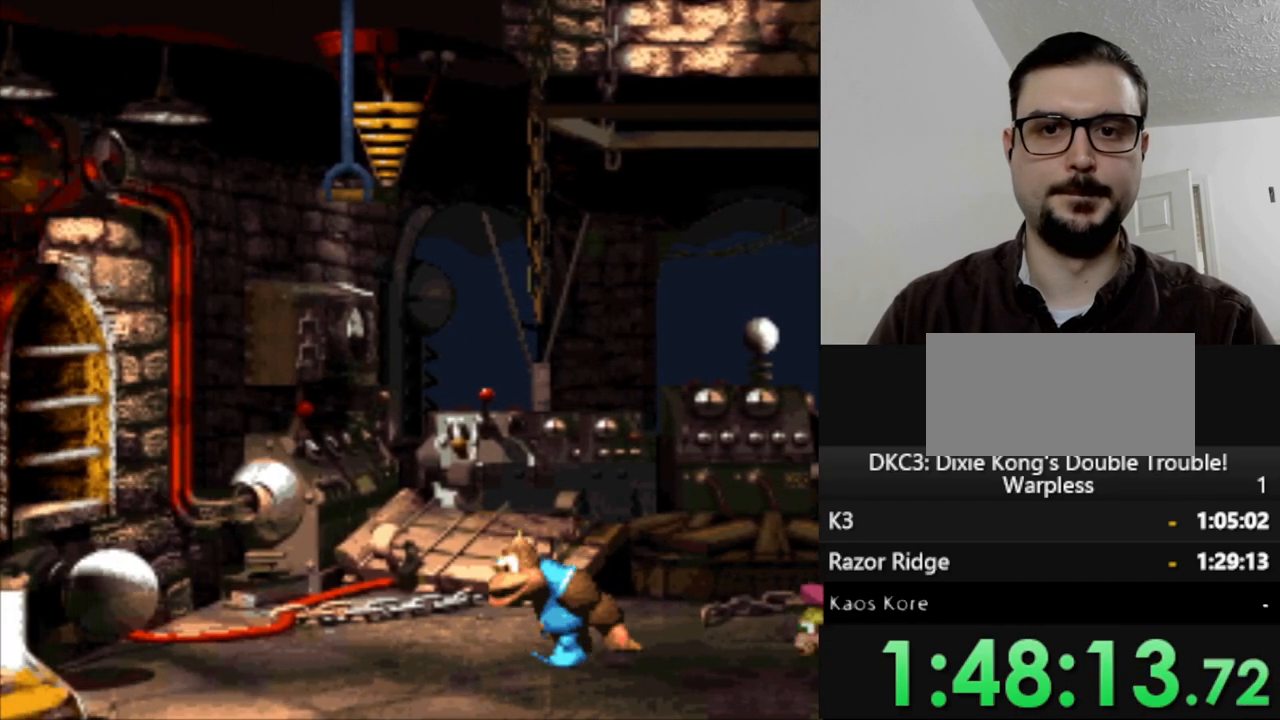
{"buttons": ["Y", "DPAD_RIGHT"], "events": [[450, "DPAD_LEFT", "up"], [483, "DPAD_RIGHT", "down"]]}
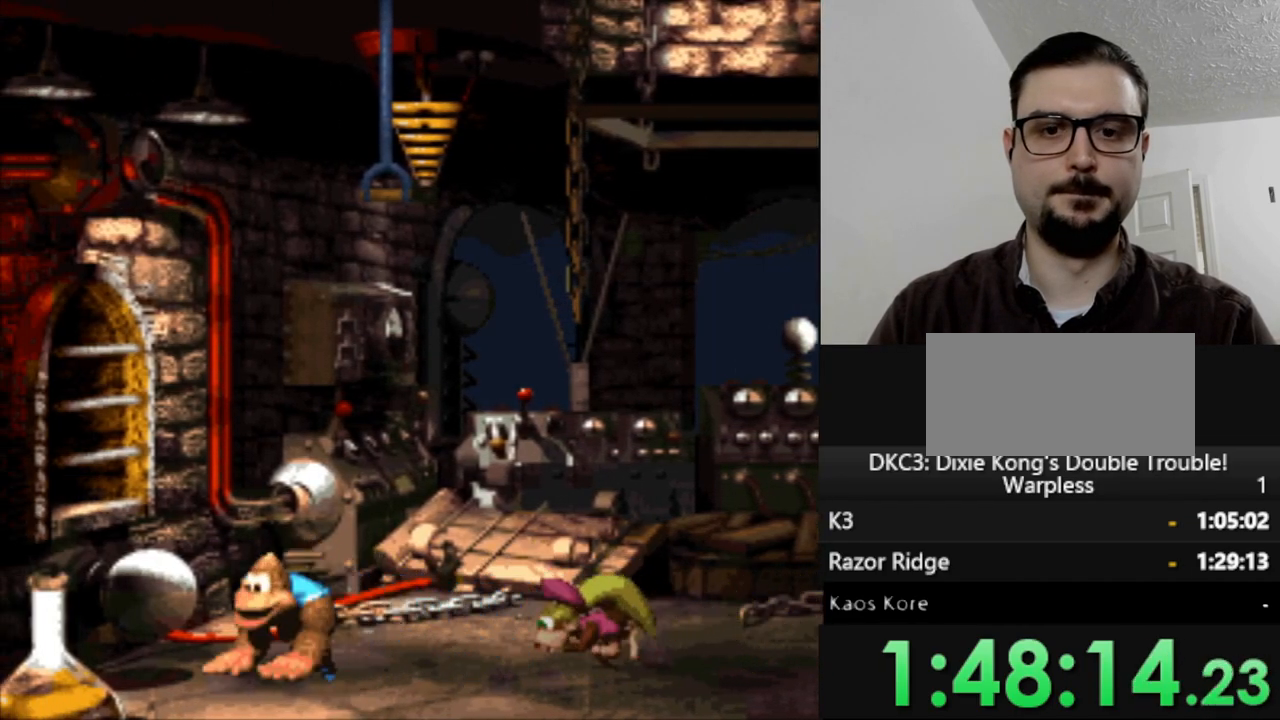
{"buttons": ["Y"], "events": [[100, "DPAD_RIGHT", "up"]]}
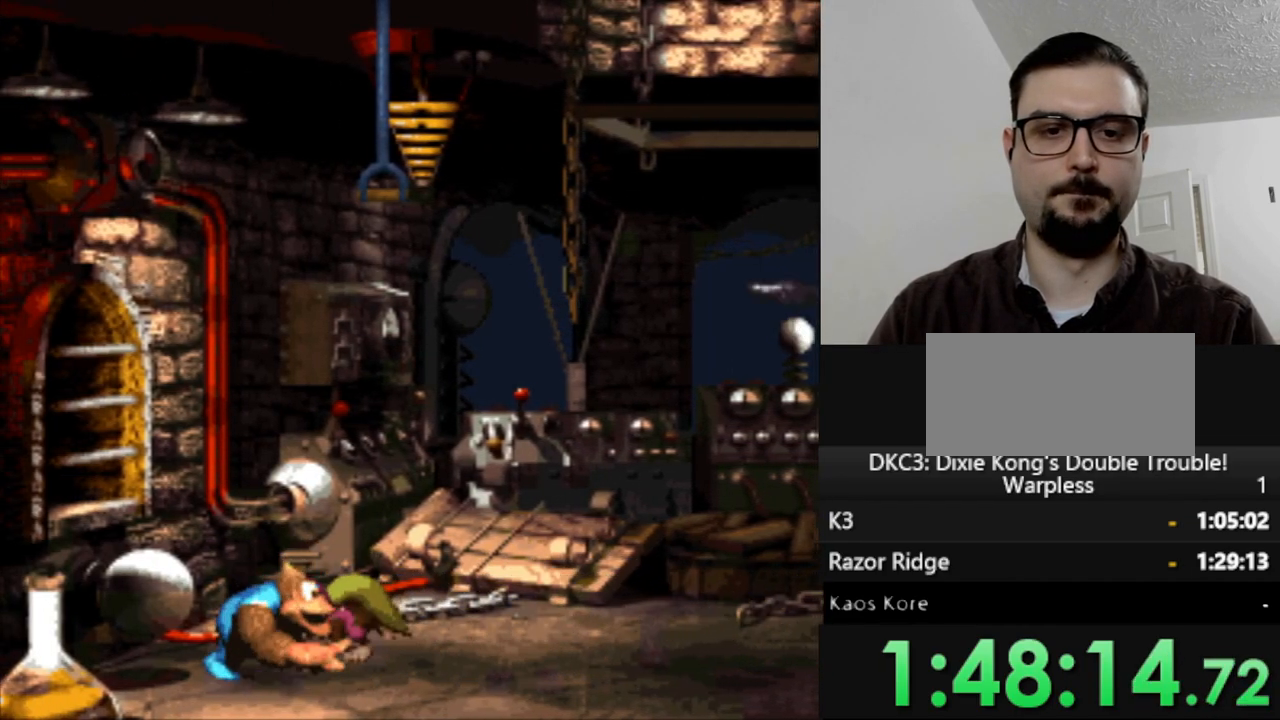
{"buttons": ["Y", "DPAD_RIGHT"], "events": [[467, "DPAD_RIGHT", "down"]]}
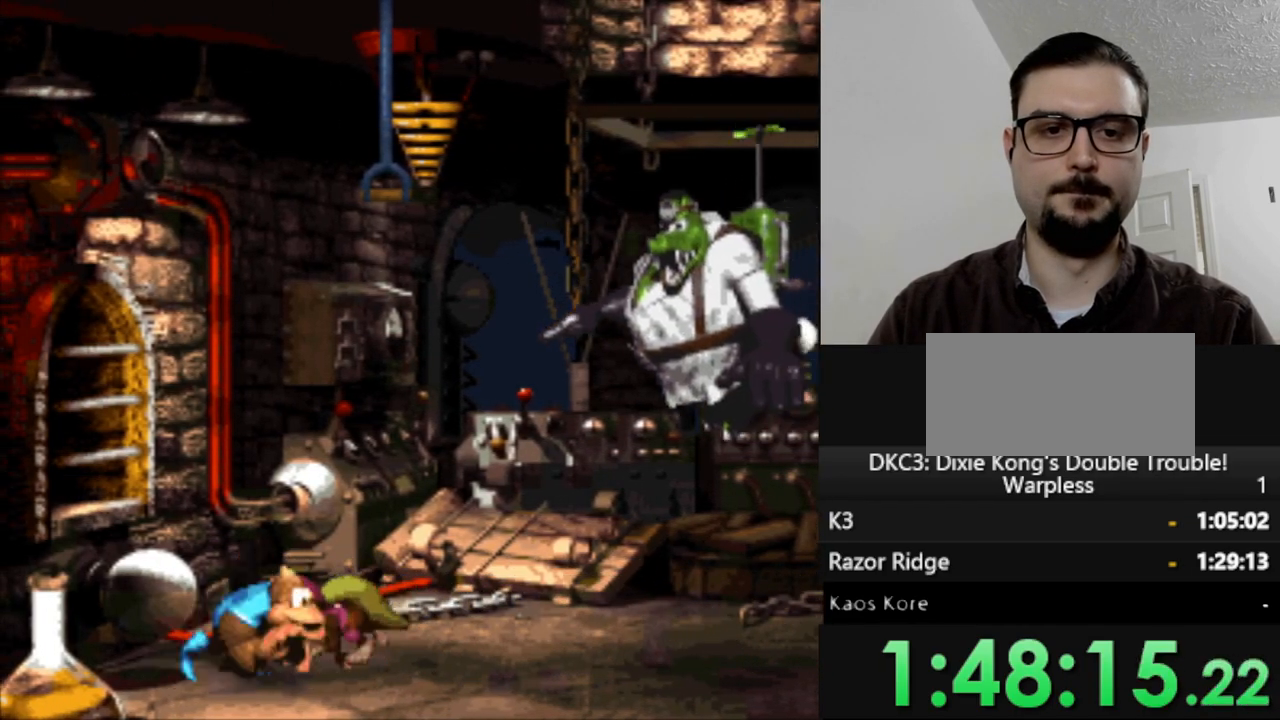
{"buttons": ["Y", "DPAD_DOWN"], "events": [[83, "DPAD_RIGHT", "up"], [233, "DPAD_DOWN", "down"]]}
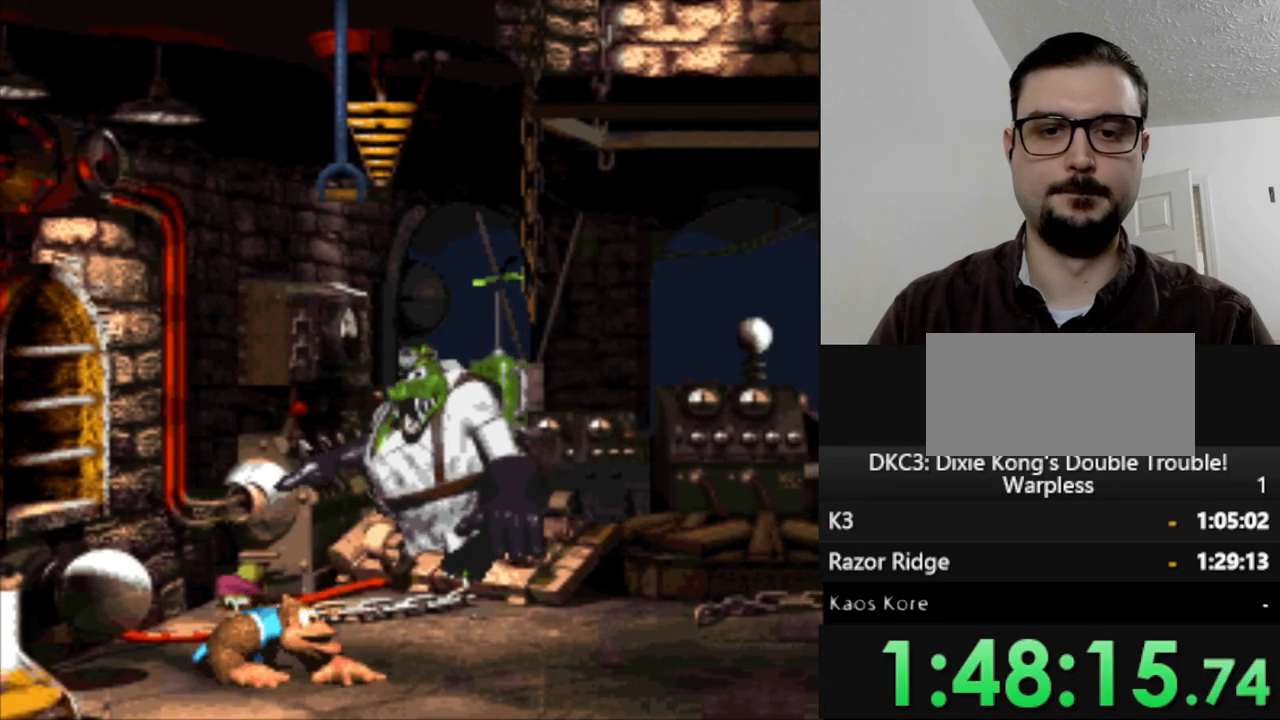
{"buttons": ["Y", "DPAD_DOWN"], "events": []}
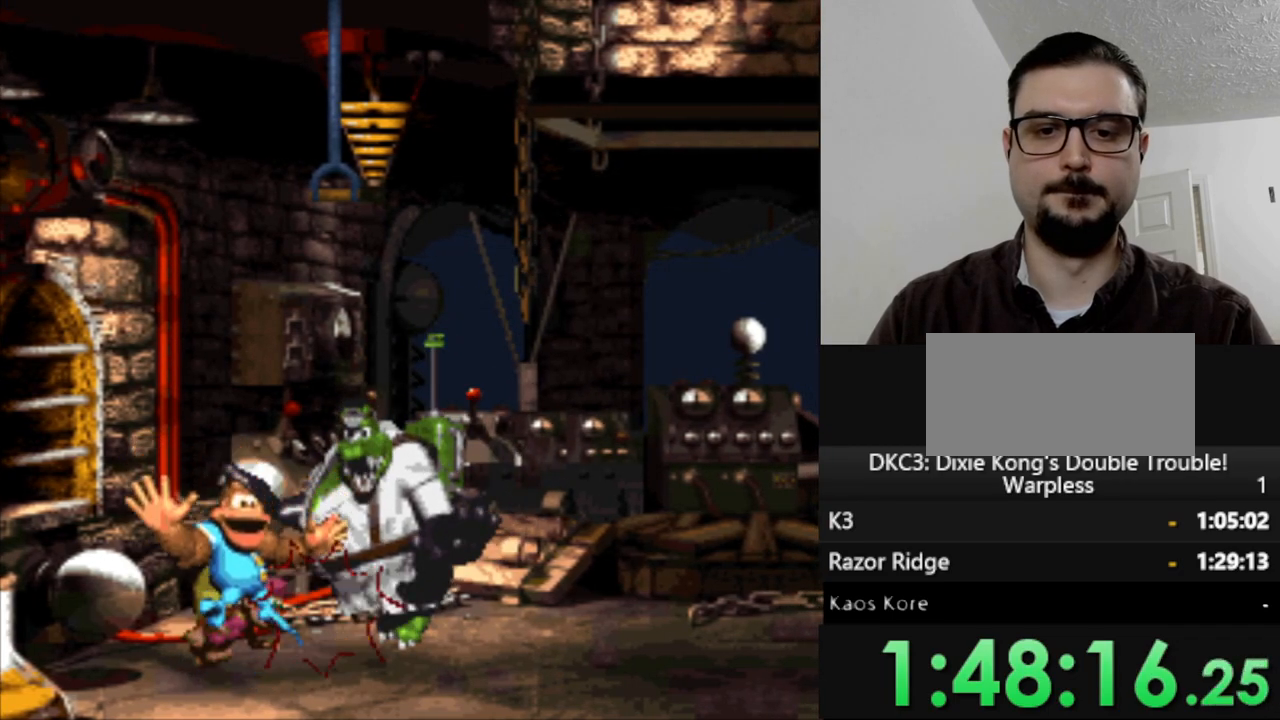
{"buttons": ["Y"], "events": [[117, "DPAD_DOWN", "up"]]}
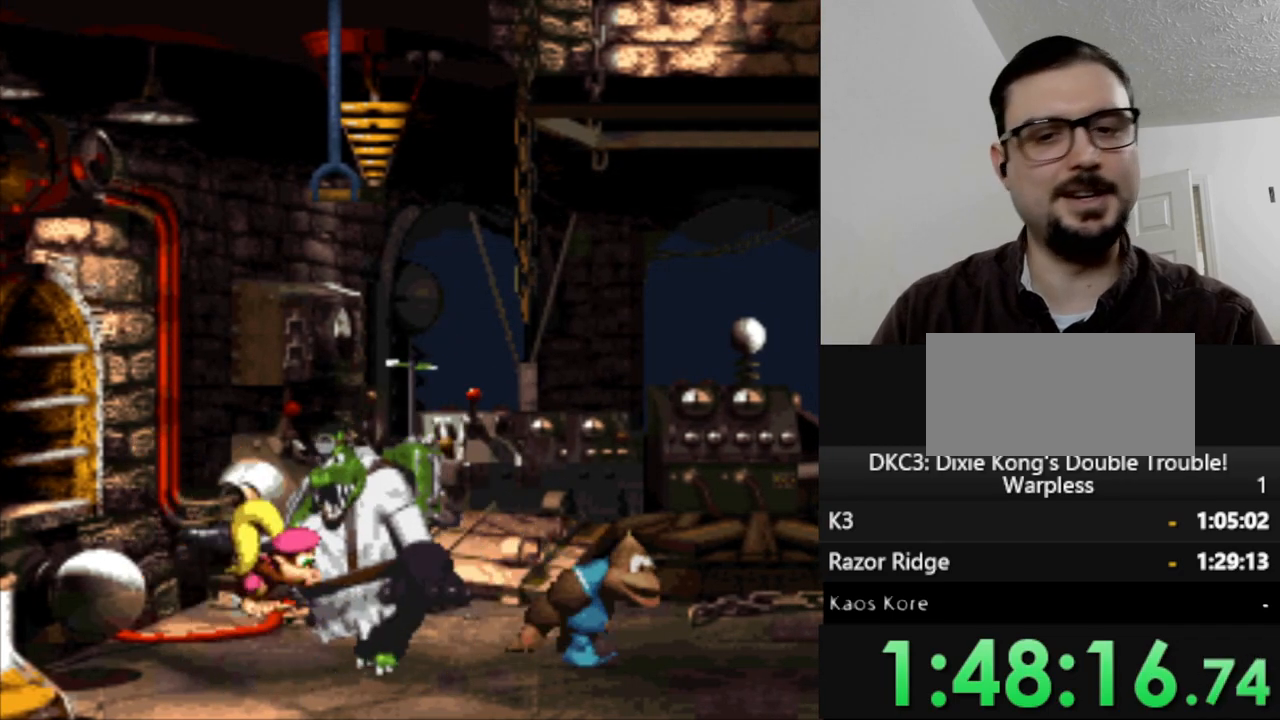
{"buttons": ["Y"], "events": [[33, "DPAD_LEFT", "down"], [450, "DPAD_LEFT", "up"]]}
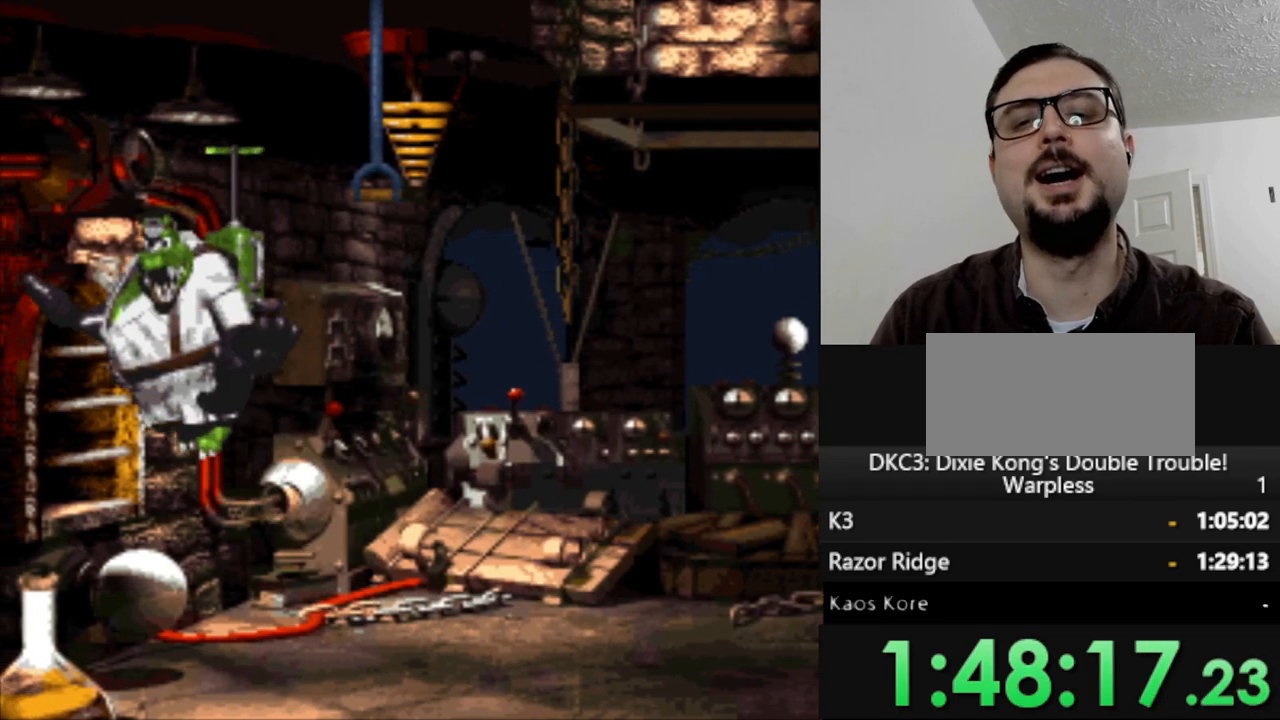
{"buttons": ["Y"], "events": []}
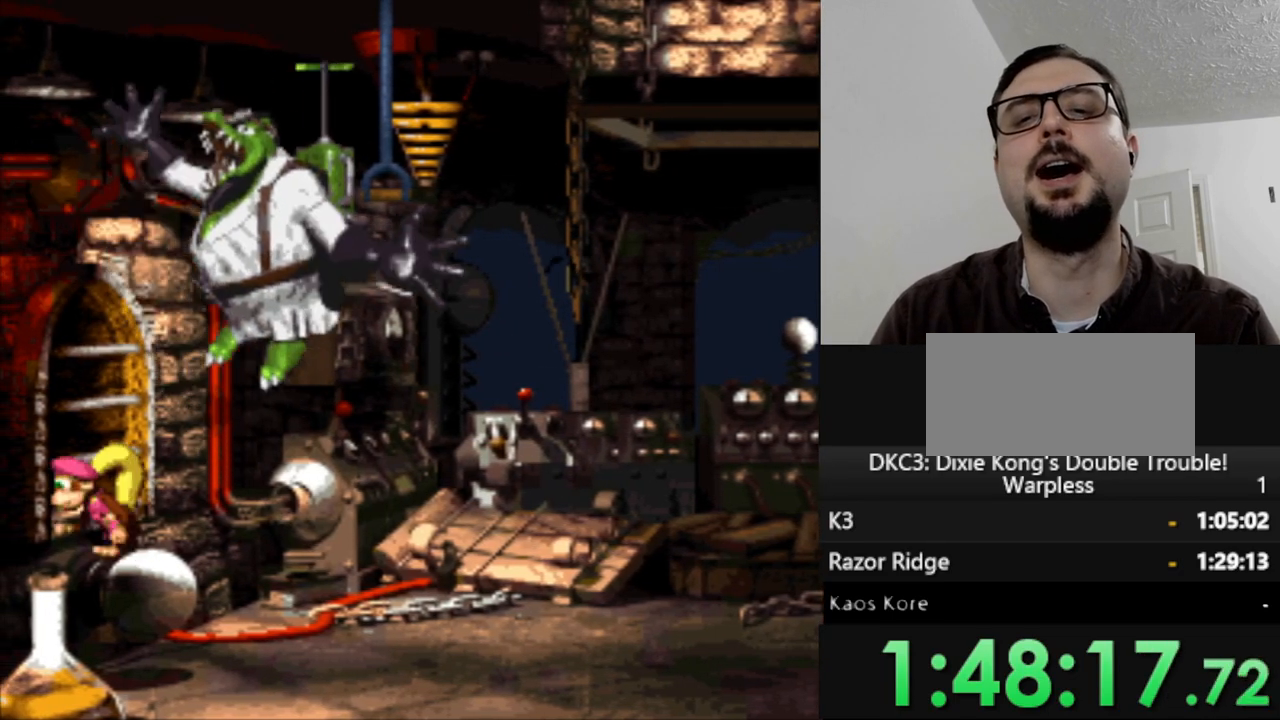
{"buttons": ["Y"], "events": []}
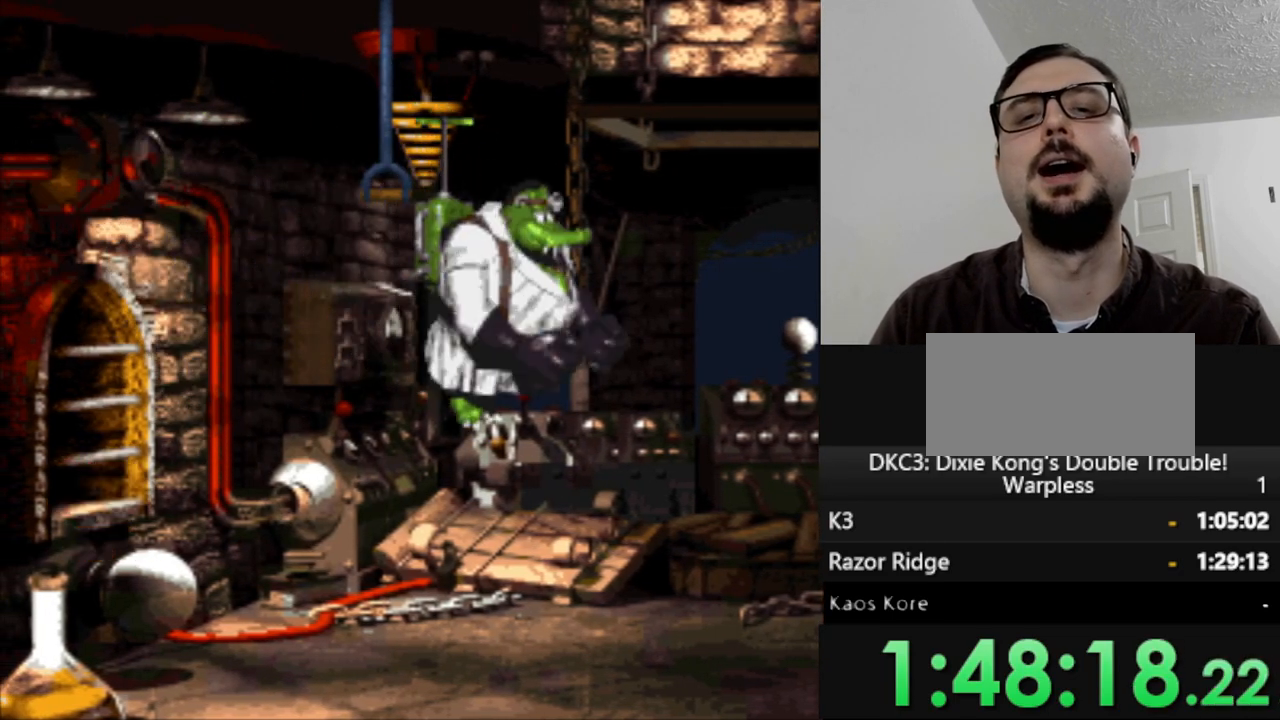
{"buttons": ["Y"], "events": []}
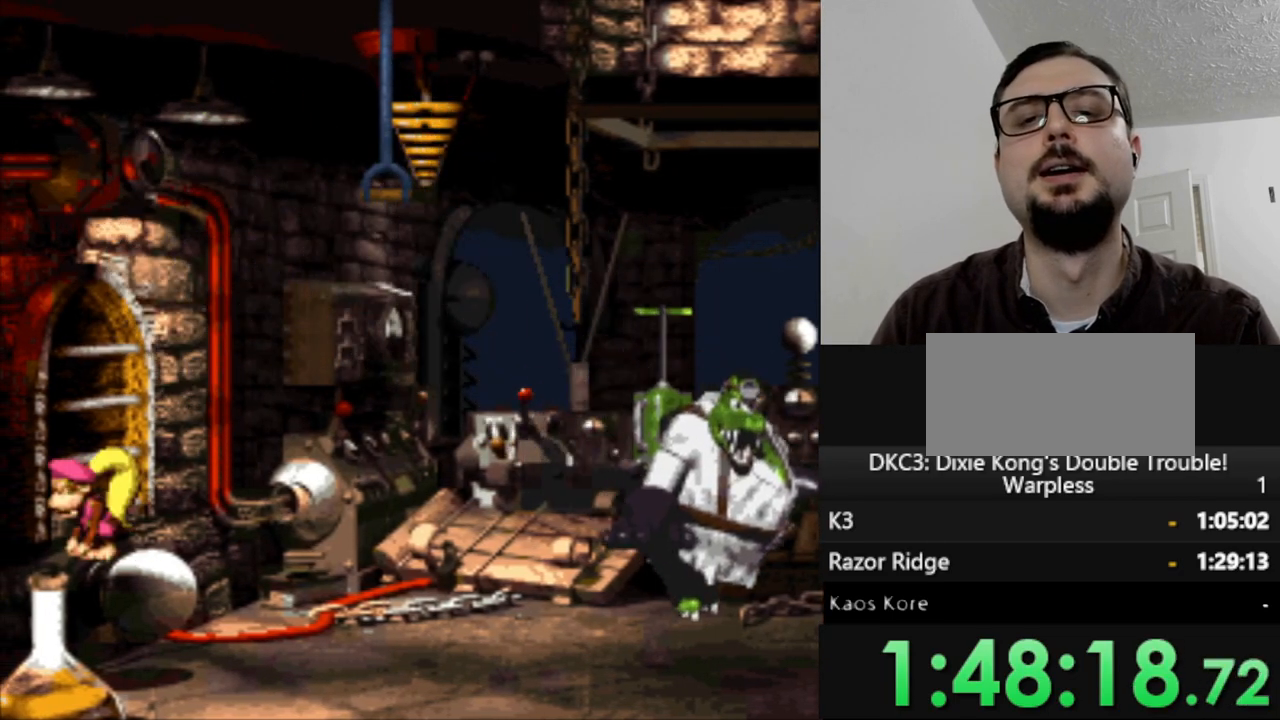
{"buttons": ["Y"], "events": []}
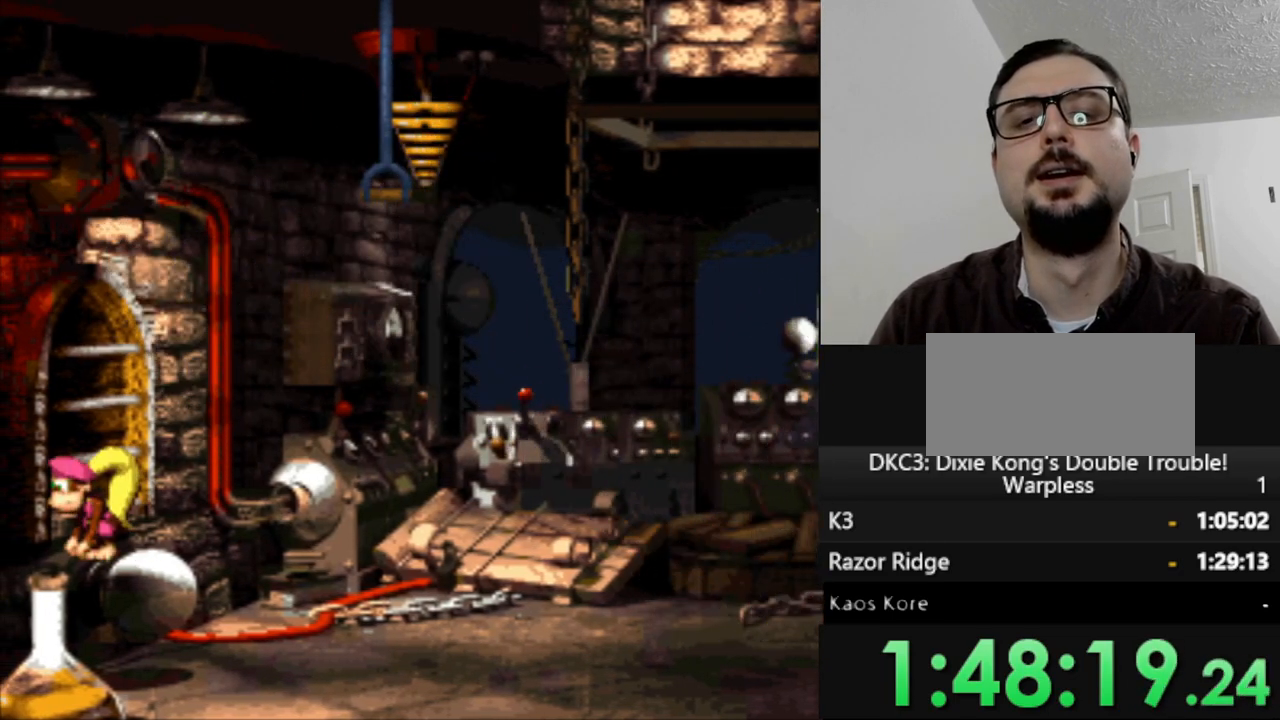
{"buttons": ["Y"], "events": []}
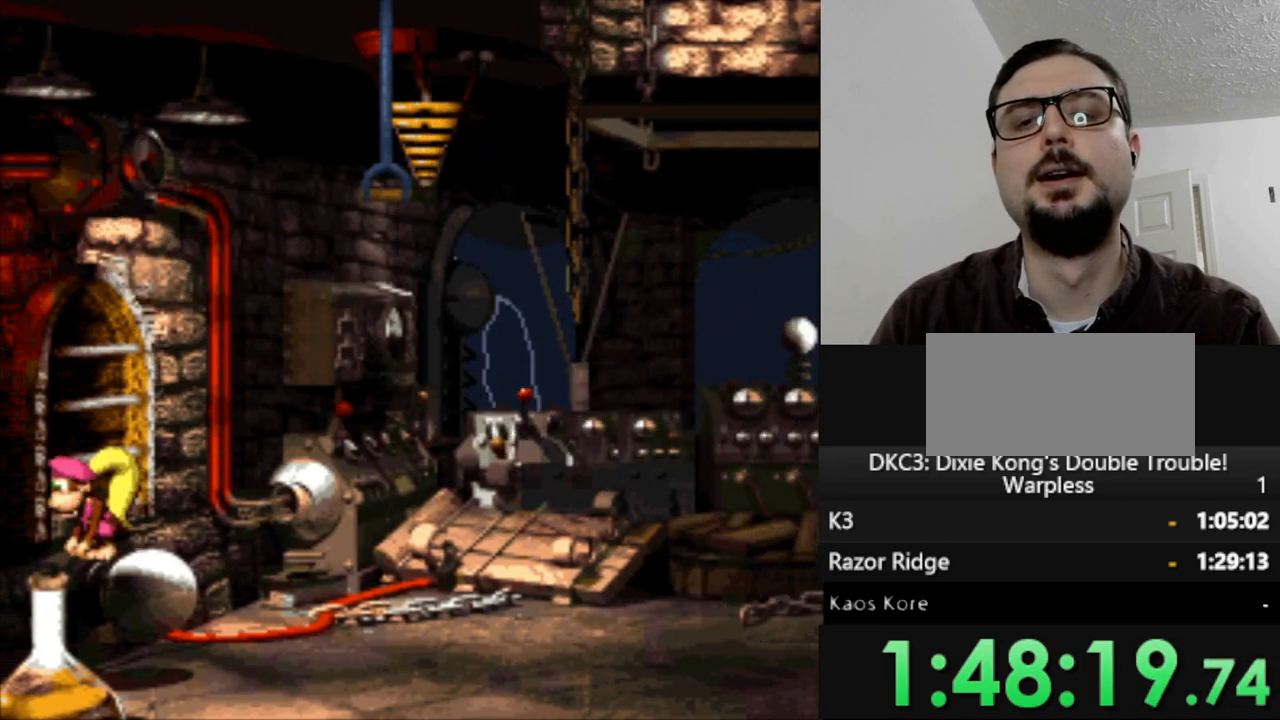
{"buttons": ["Y"], "events": []}
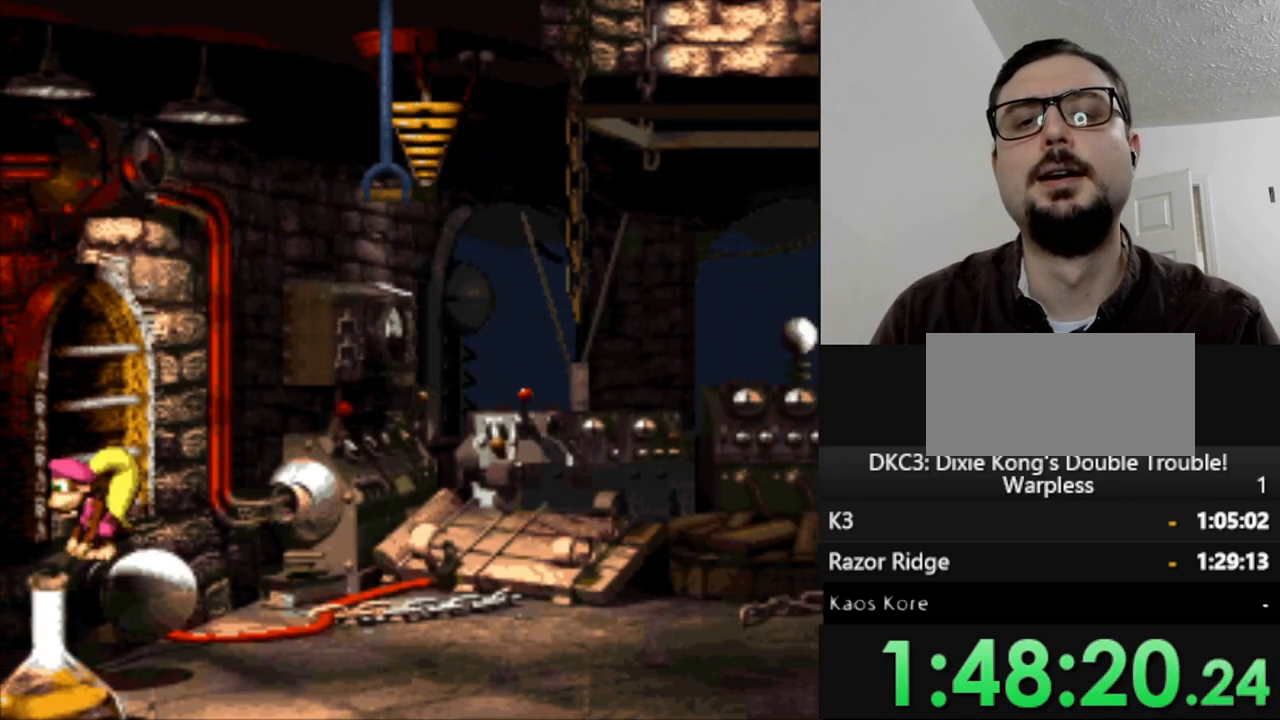
{"buttons": ["Y"], "events": []}
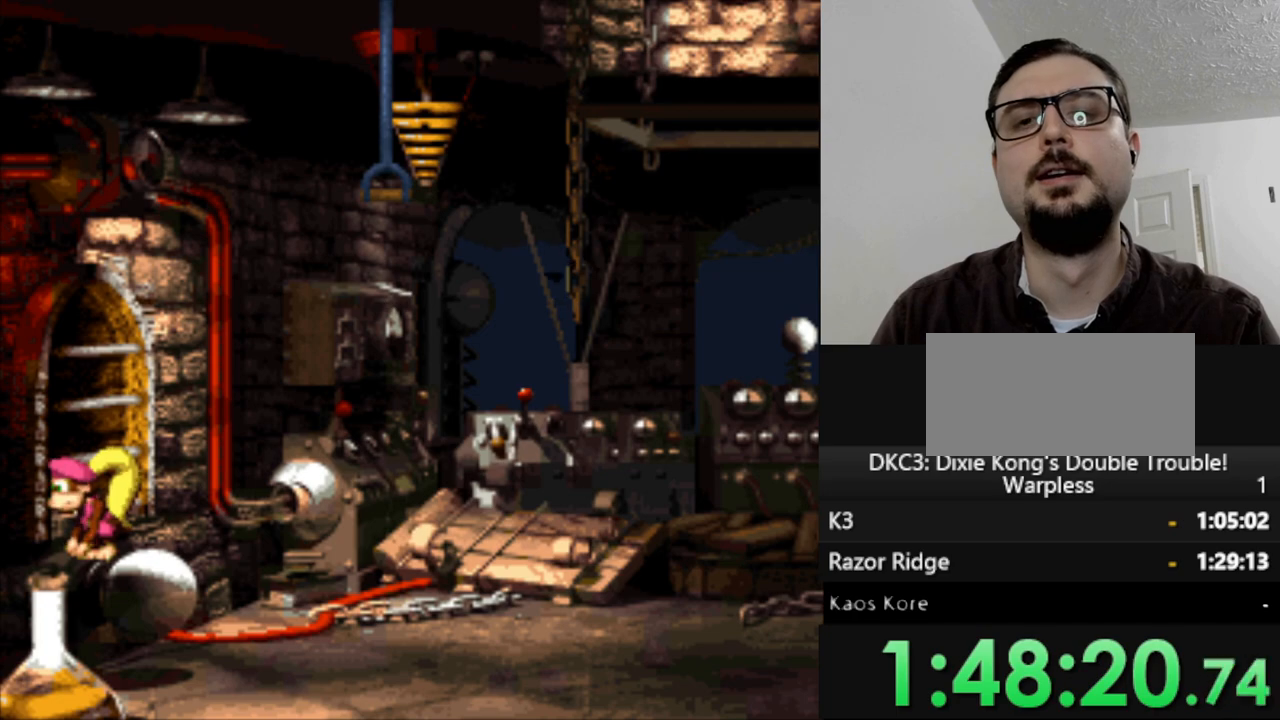
{"buttons": ["Y"], "events": []}
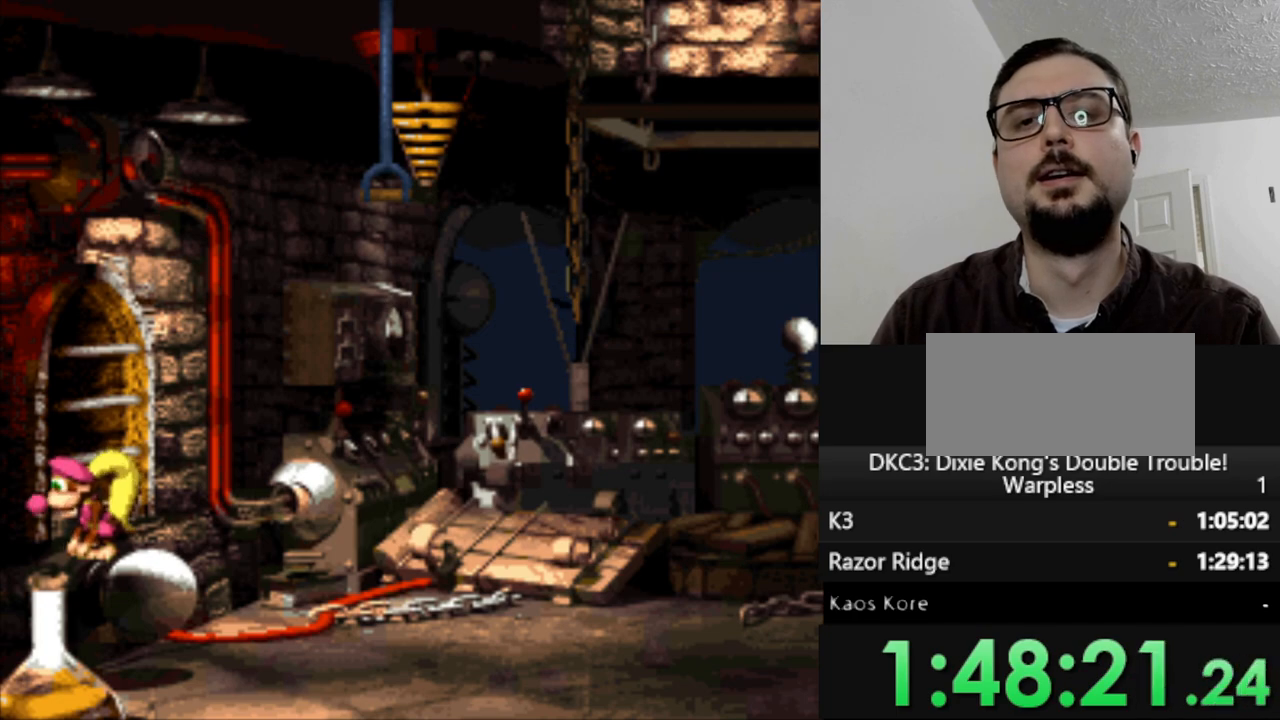
{"buttons": ["Y"], "events": []}
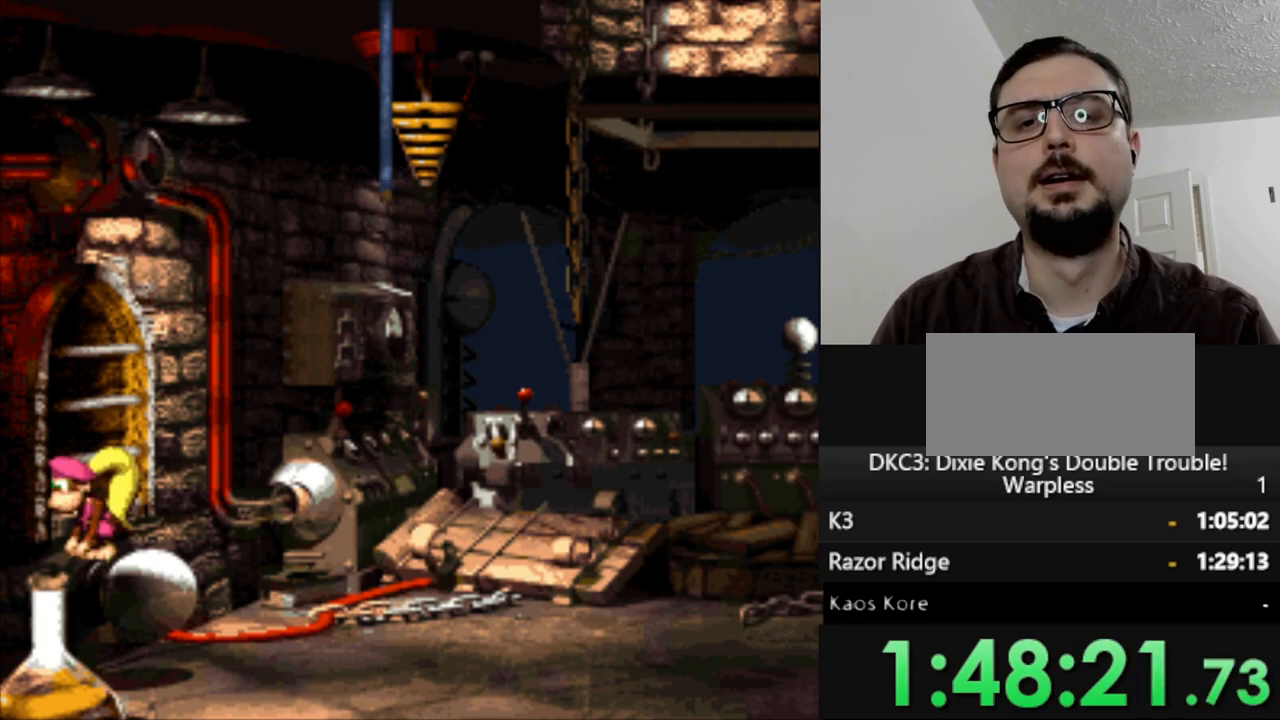
{"buttons": ["Y"], "events": []}
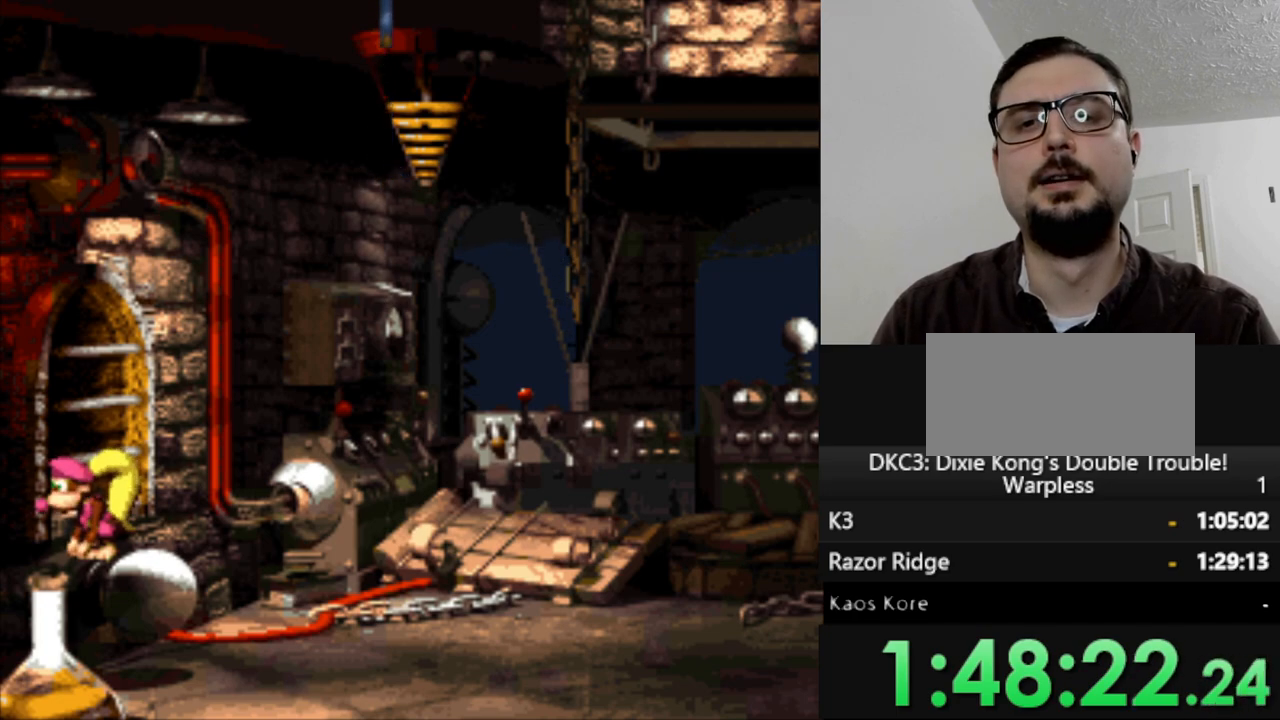
{"buttons": ["Y", "DPAD_RIGHT"], "events": [[483, "DPAD_RIGHT", "down"]]}
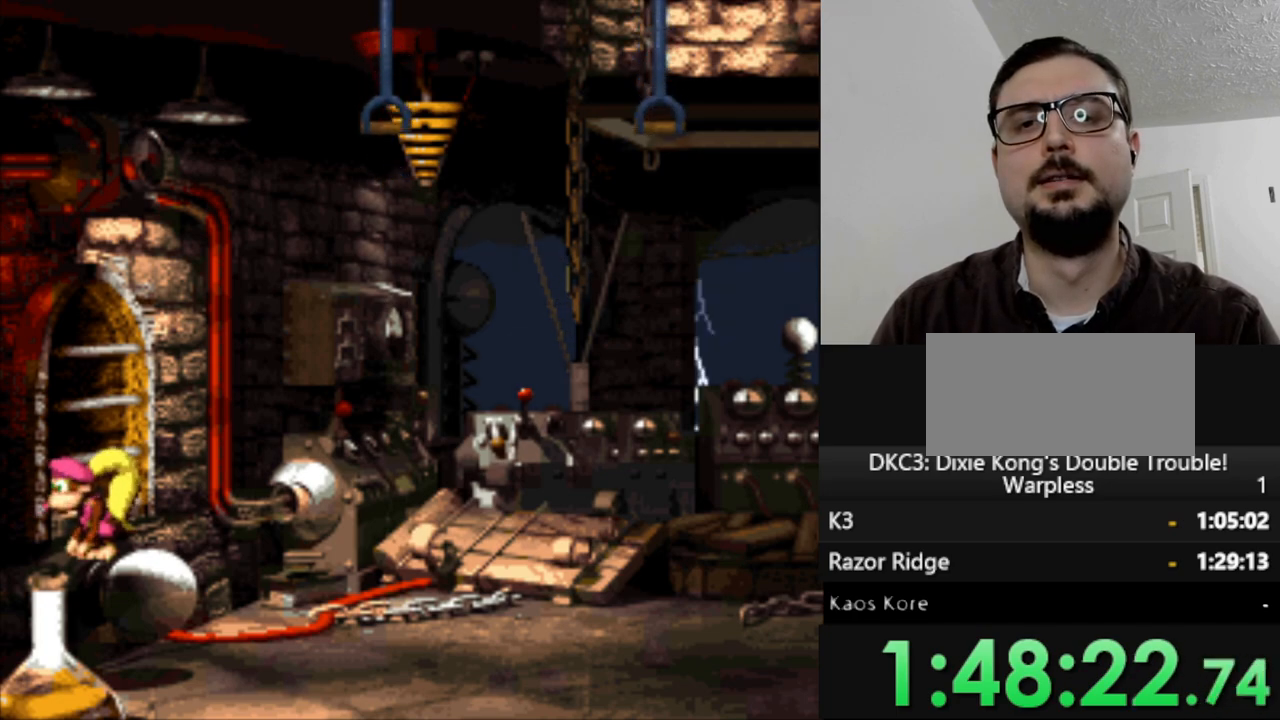
{"buttons": ["B", "Y", "DPAD_RIGHT"], "events": [[217, "B", "down"]]}
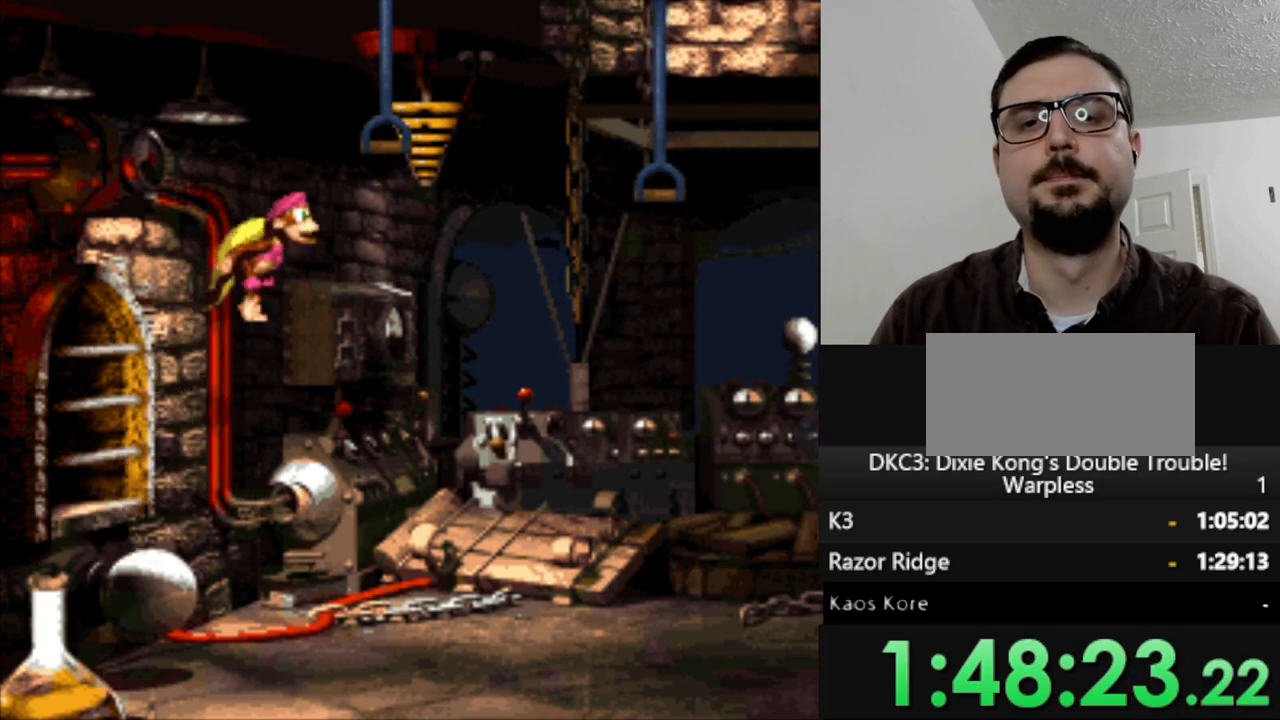
{"buttons": ["Y", "DPAD_RIGHT"], "events": [[200, "B", "up"]]}
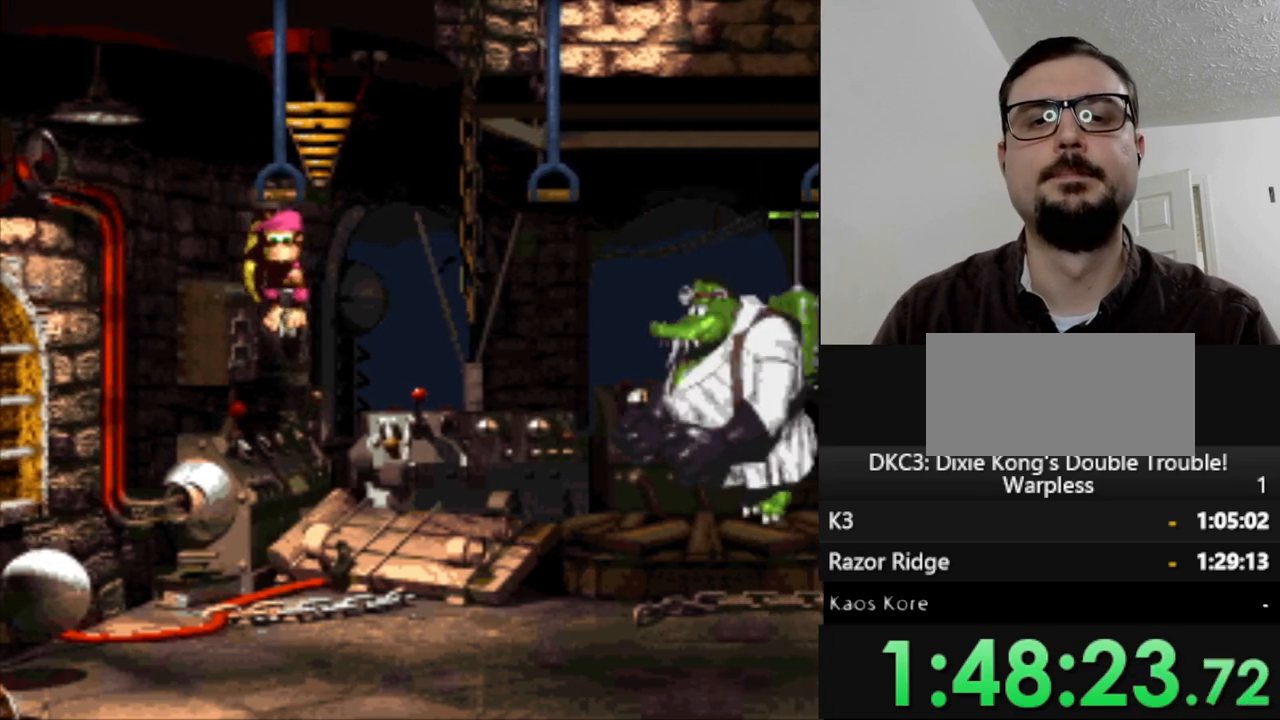
{"buttons": ["Y", "DPAD_RIGHT"], "events": []}
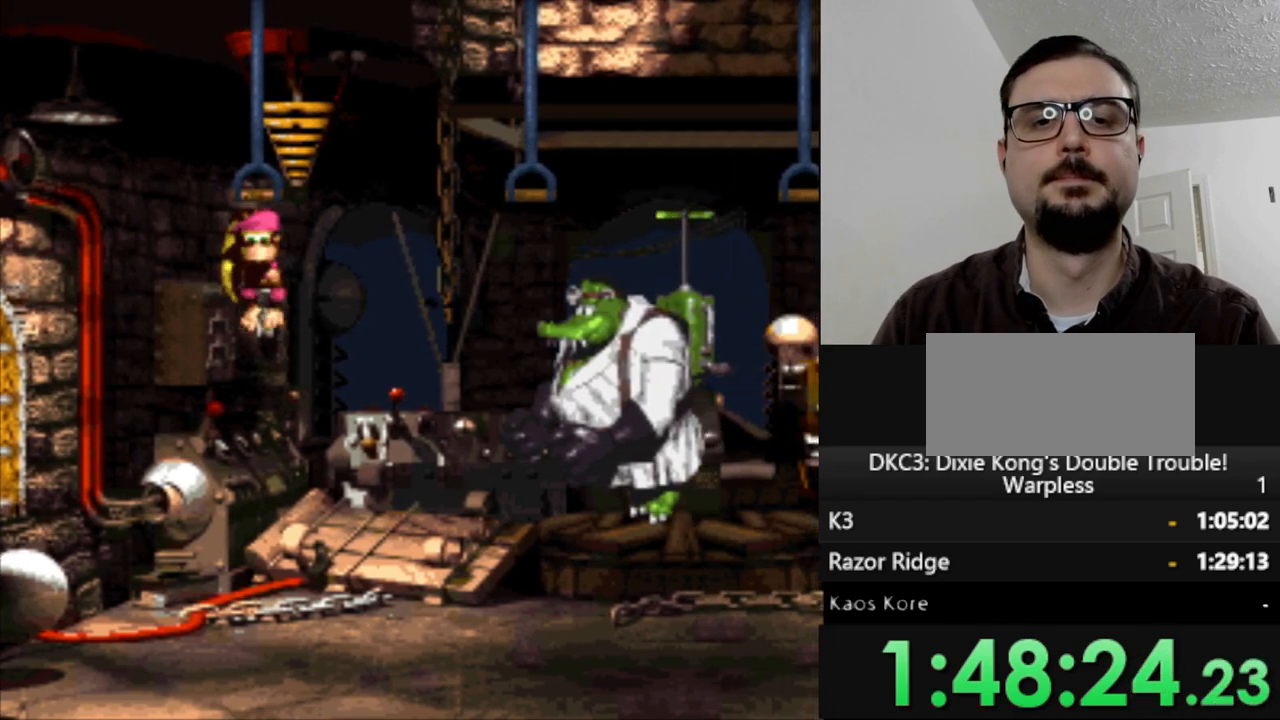
{"buttons": ["Y", "DPAD_RIGHT"], "events": []}